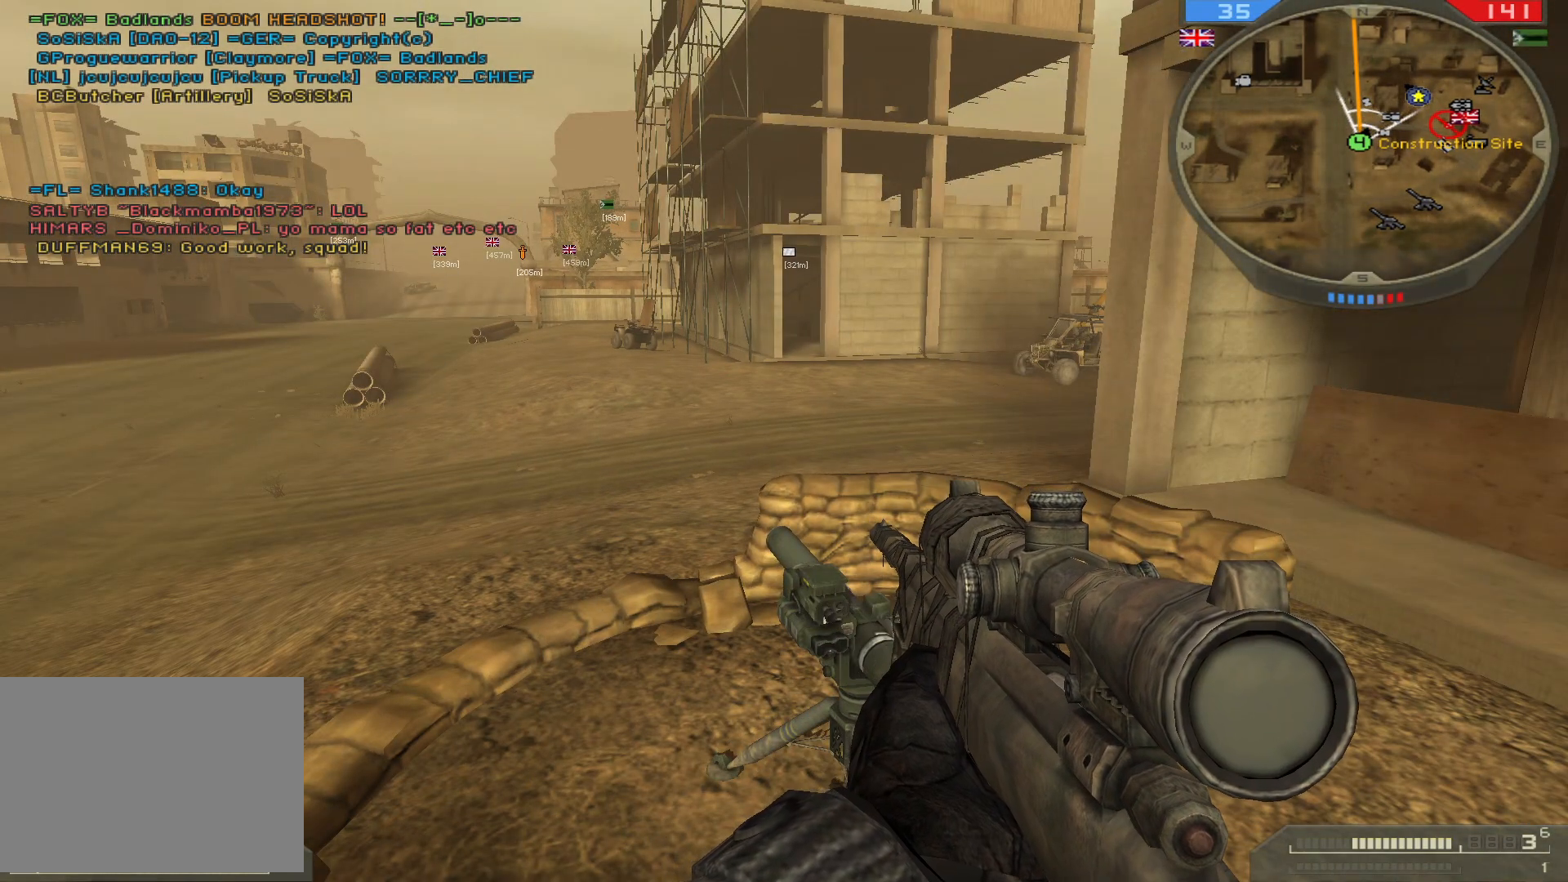
Gameplay with keyboard and mouse; each line is a JSON object with the keys and mouse buttons held at the frame after it. "events" lists presses ("down") and releases ("up") of "1", "2", "3", "4", "5", "a", "alt", "b", "c", "ctrl", "d", "e", "f", "g", "q", "r", "s", "shift", "space", "t", "tab", "v", "w", "x", "z", "mouse_left", "mouse_wheel", "mouse_right", "mouse_mb4" and "mouse_mb5" between this image and that frame as [ms after this image, input, new state], when the widget could be followed in between. "mouse_left", "mouse_wheel", "mouse_right", "mouse_mb4", "mouse_mb5" = the "left", "wheel", "right", "mb4", "mb5" buttons of the "mouse" list. No other keys are recorded. "wheel" means that the mouse wheel is clicked or scrolled. Not read: mouse_move.
{"keys": ["d"], "mouse": [], "events": [[283, "d", "down"]]}
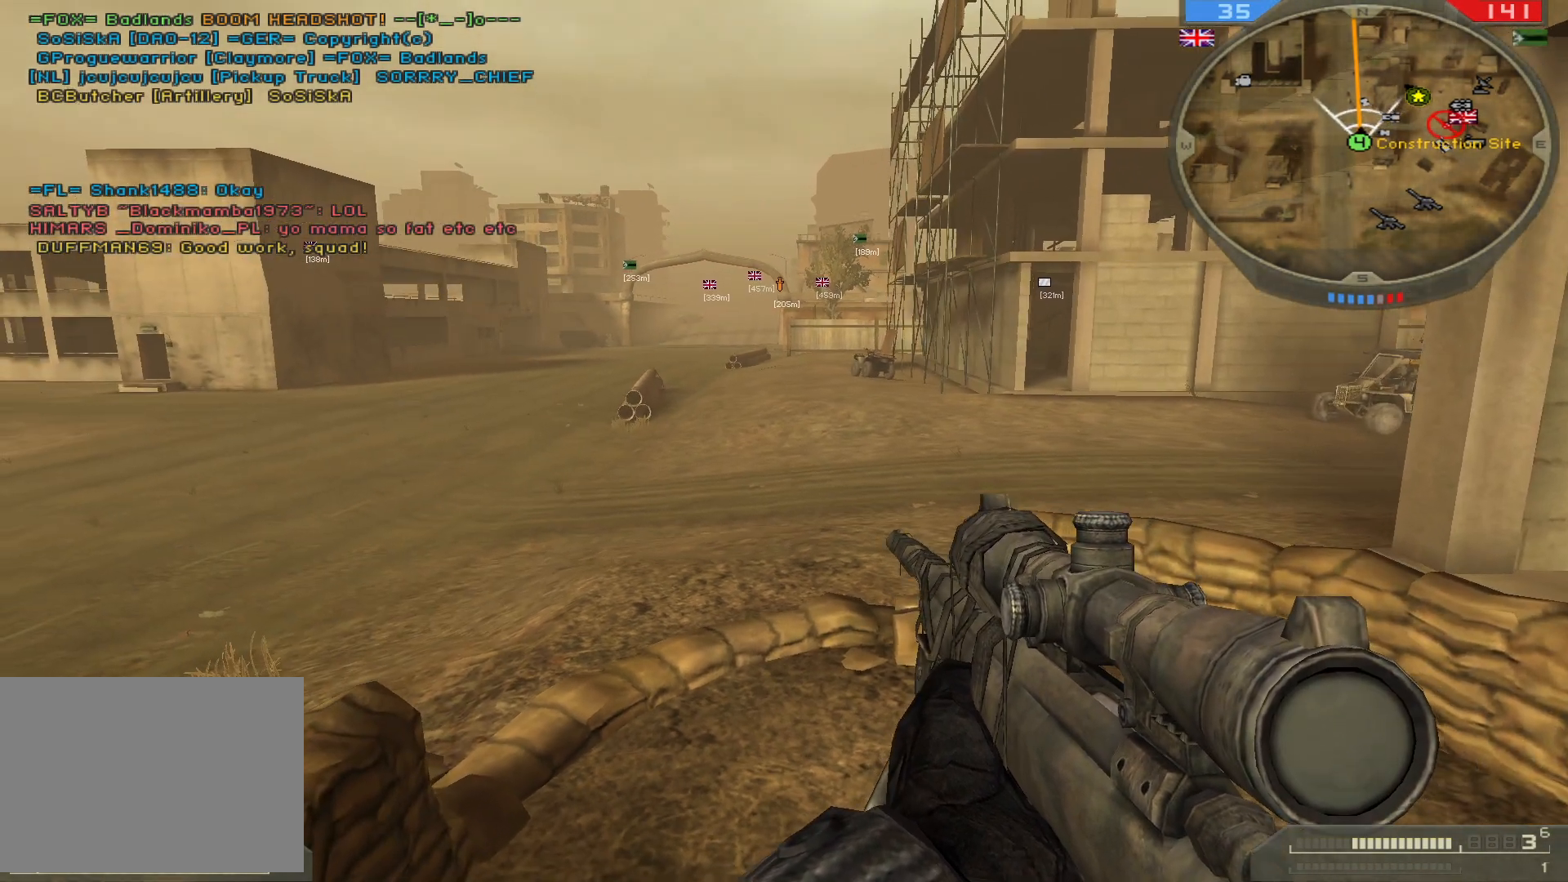
{"keys": ["w"], "mouse": [], "events": [[117, "w", "down"], [350, "d", "up"]]}
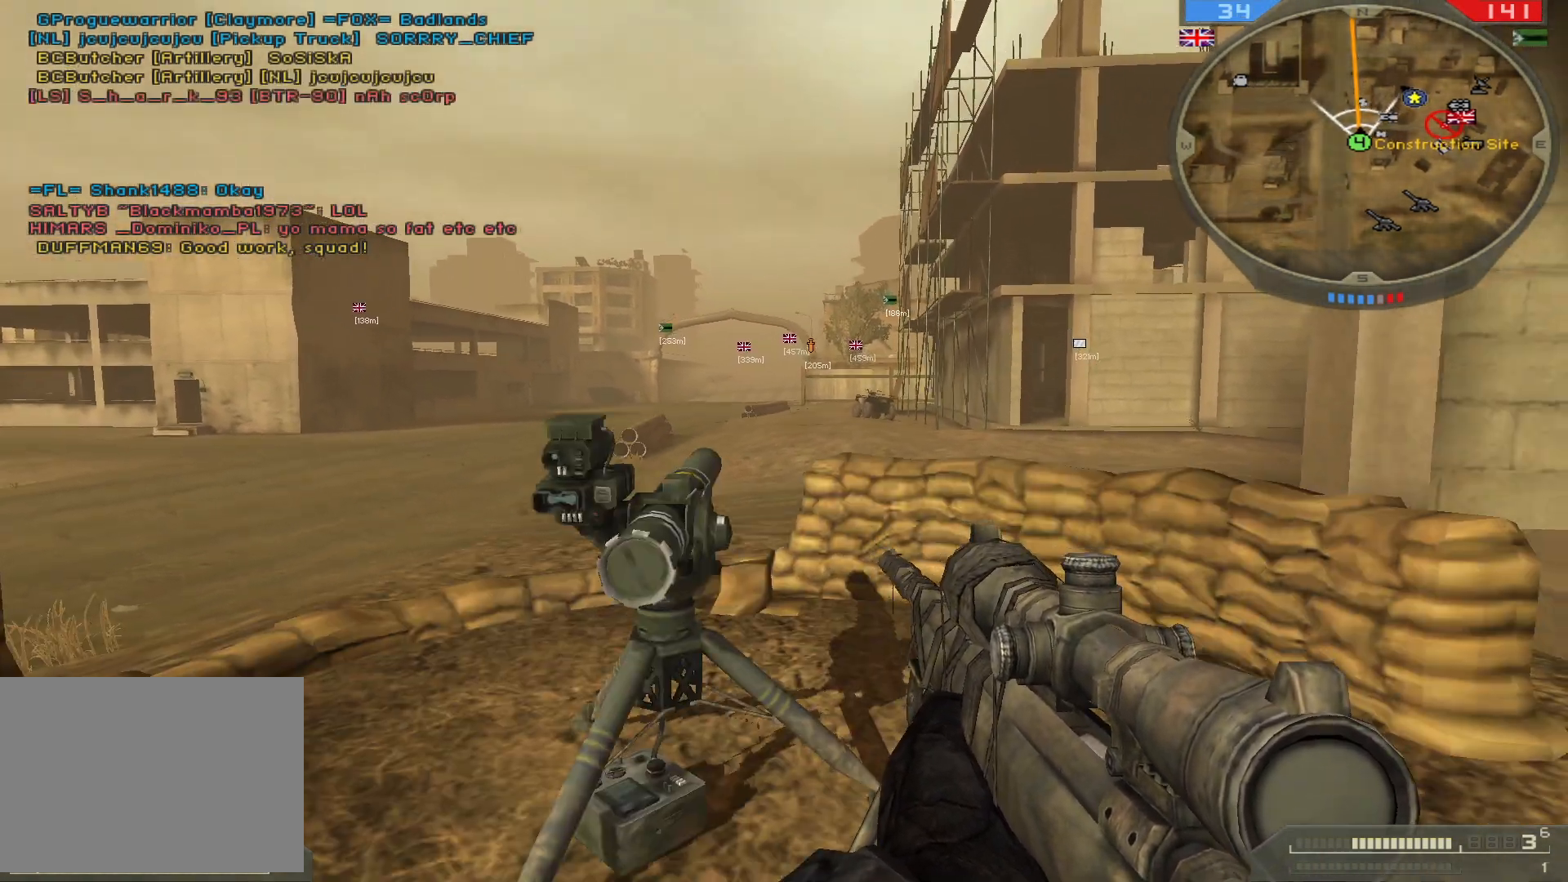
{"keys": [], "mouse": [], "events": [[300, "w", "up"]]}
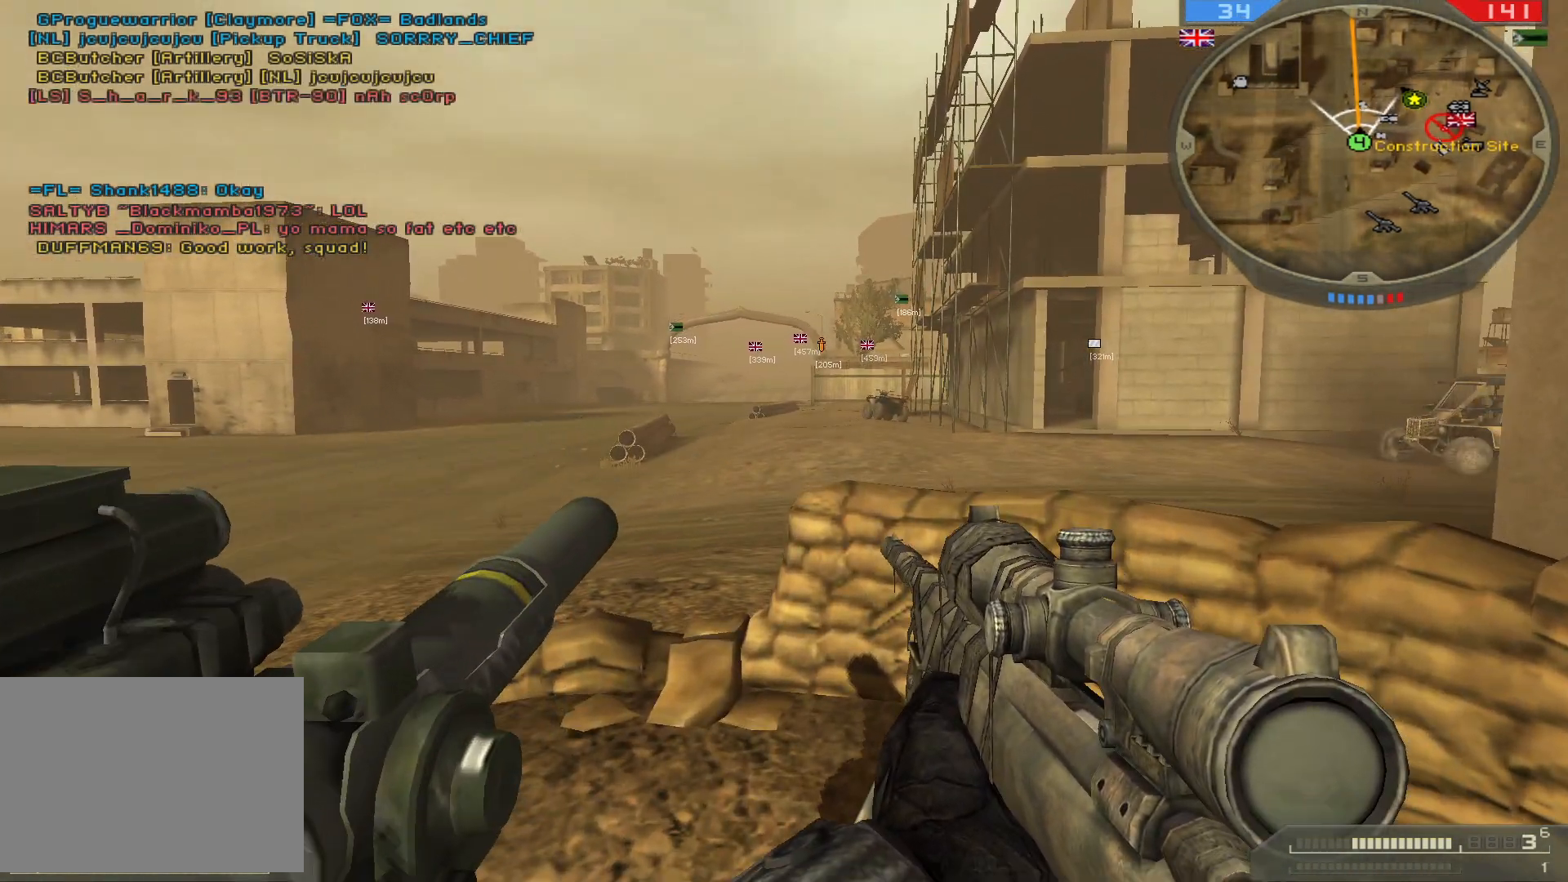
{"keys": [], "mouse": [], "events": [[100, "e", "down"], [233, "e", "up"]]}